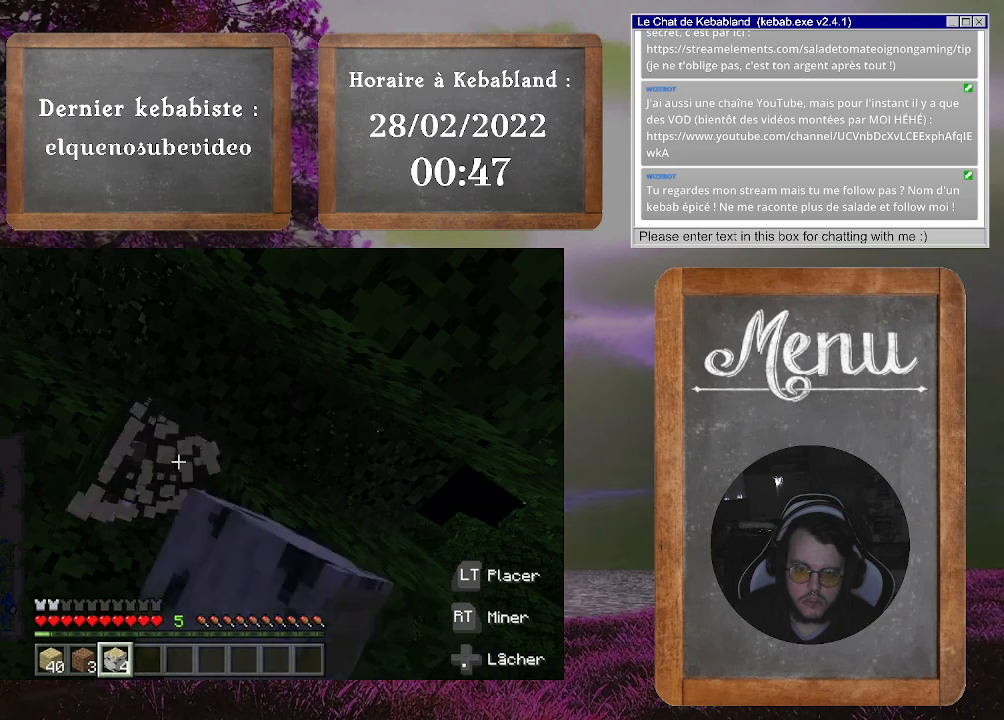
Gameplay with a controller (Xbox layout); each line is a JSON object with the inputs held at the frame after it. "events" lists button and stick changes between this image and that frame as [ms after this image, input, new state], when the widget could be followed in between. Not read: L3.
{"buttons": [], "left_stick": "center", "right_stick": "center", "events": []}
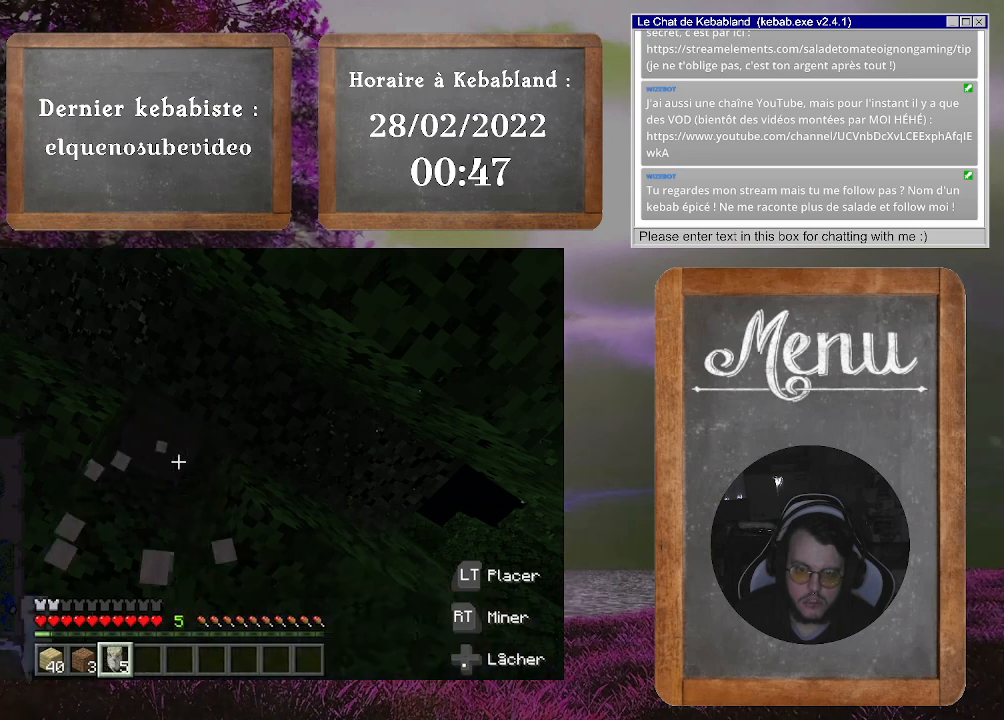
{"buttons": [], "left_stick": "center", "right_stick": "center", "events": []}
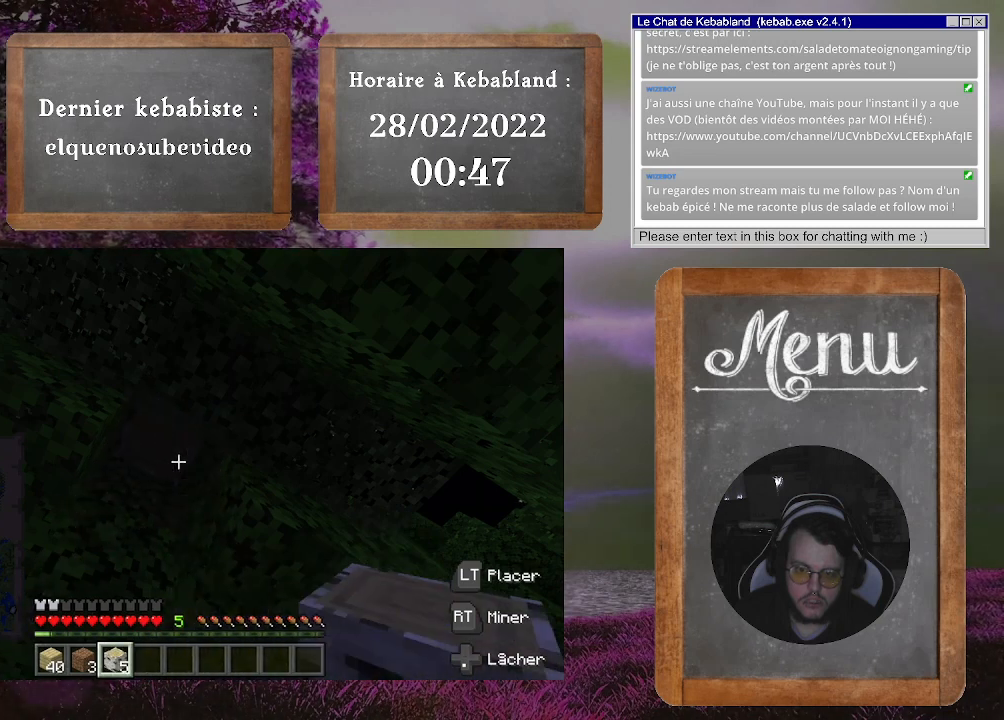
{"buttons": ["R2"], "left_stick": "center", "right_stick": "center", "events": [[100, "R2", "down"]]}
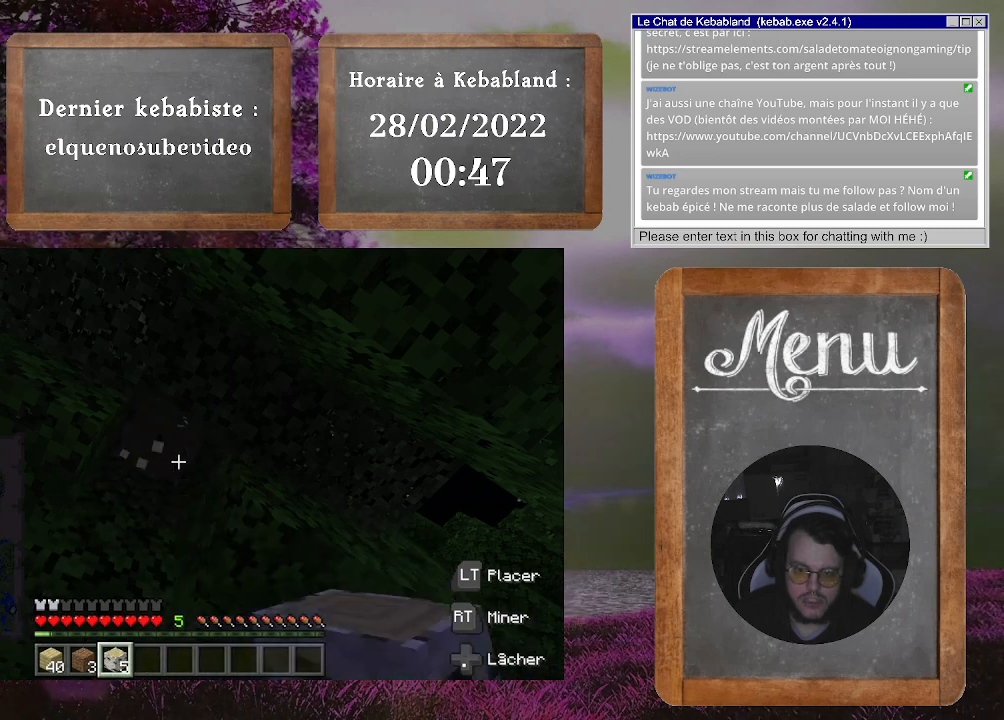
{"buttons": ["R2"], "left_stick": "center", "right_stick": "up-left", "events": [[200, "right_stick", "up"], [300, "right_stick", "center"], [433, "right_stick", "up-left"]]}
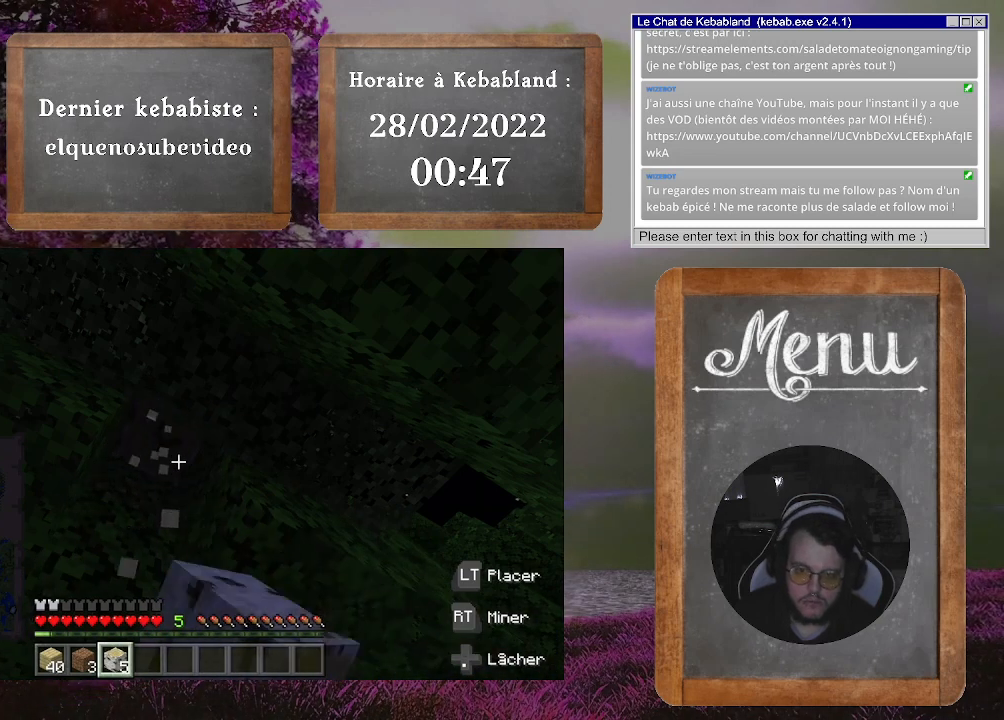
{"buttons": ["R2"], "left_stick": "center", "right_stick": "center", "events": [[100, "right_stick", "center"]]}
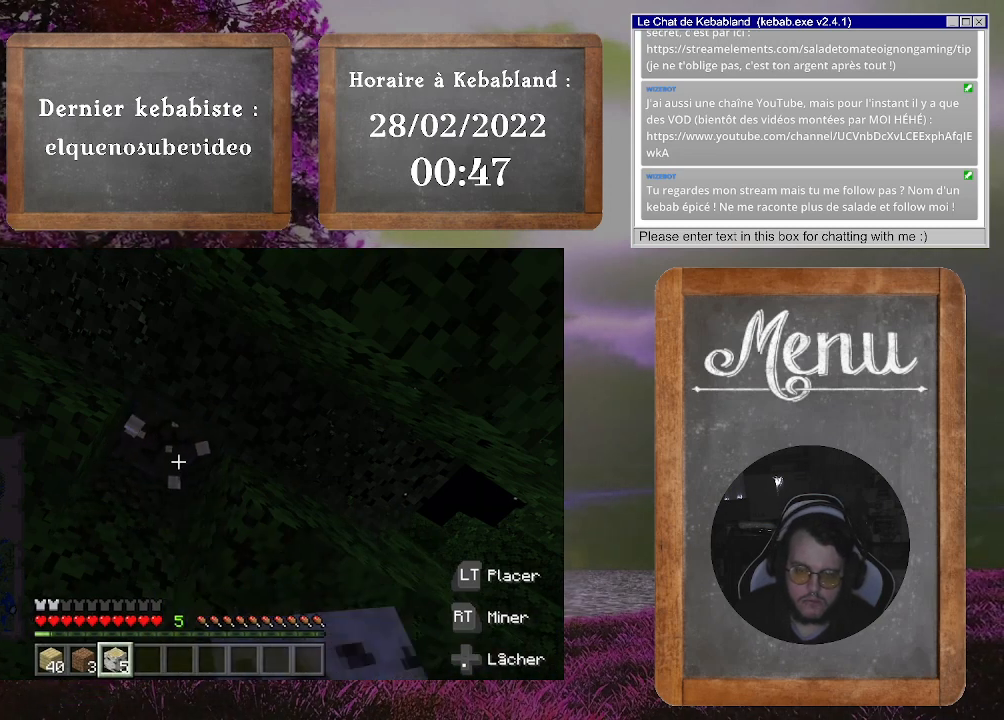
{"buttons": ["R2"], "left_stick": "center", "right_stick": "center", "events": []}
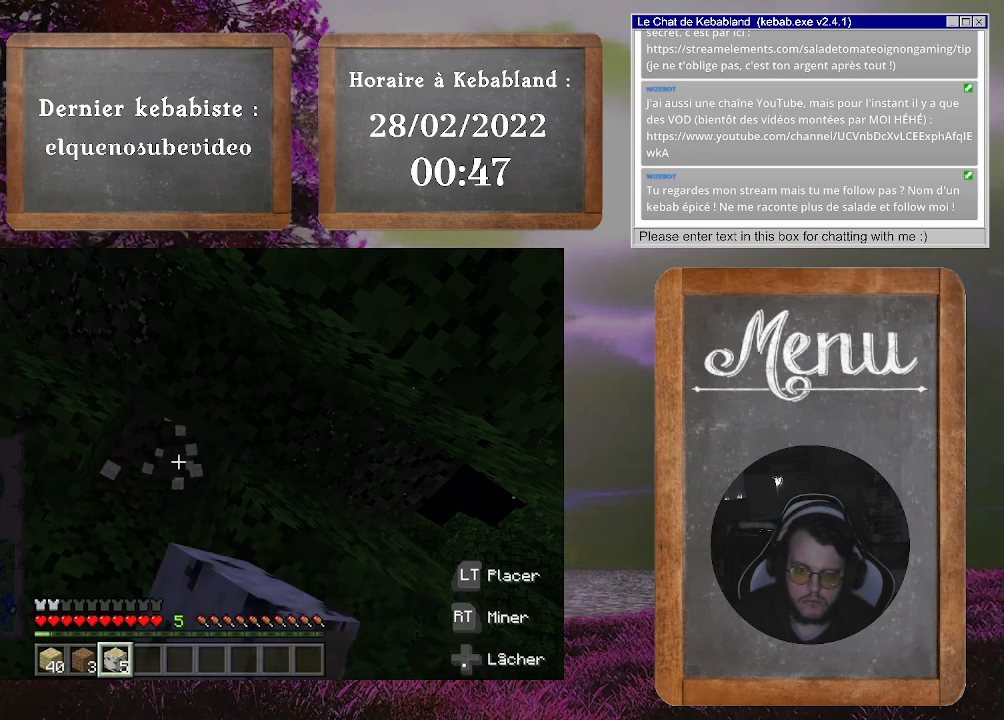
{"buttons": ["R2"], "left_stick": "center", "right_stick": "center", "events": []}
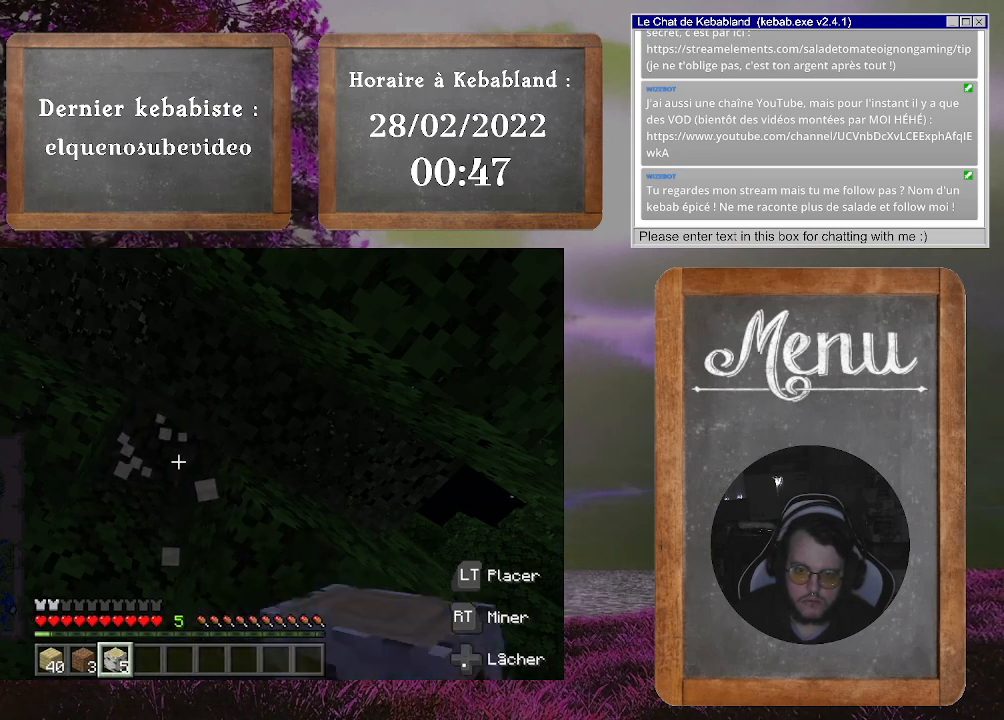
{"buttons": ["R2"], "left_stick": "center", "right_stick": "center", "events": []}
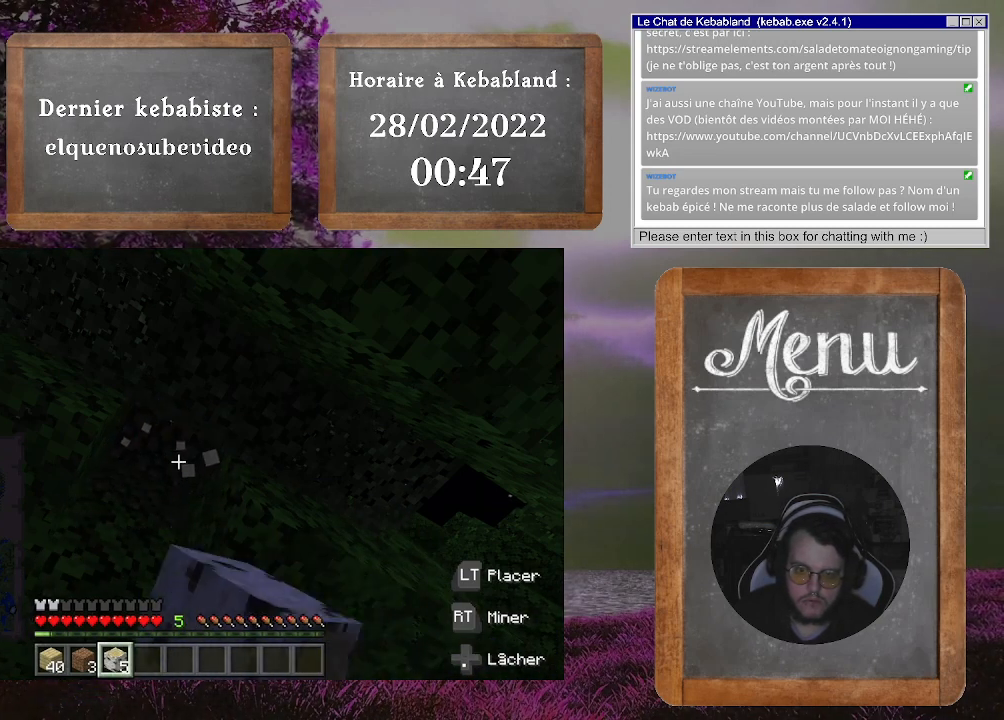
{"buttons": [], "left_stick": "center", "right_stick": "center", "events": [[367, "R2", "up"]]}
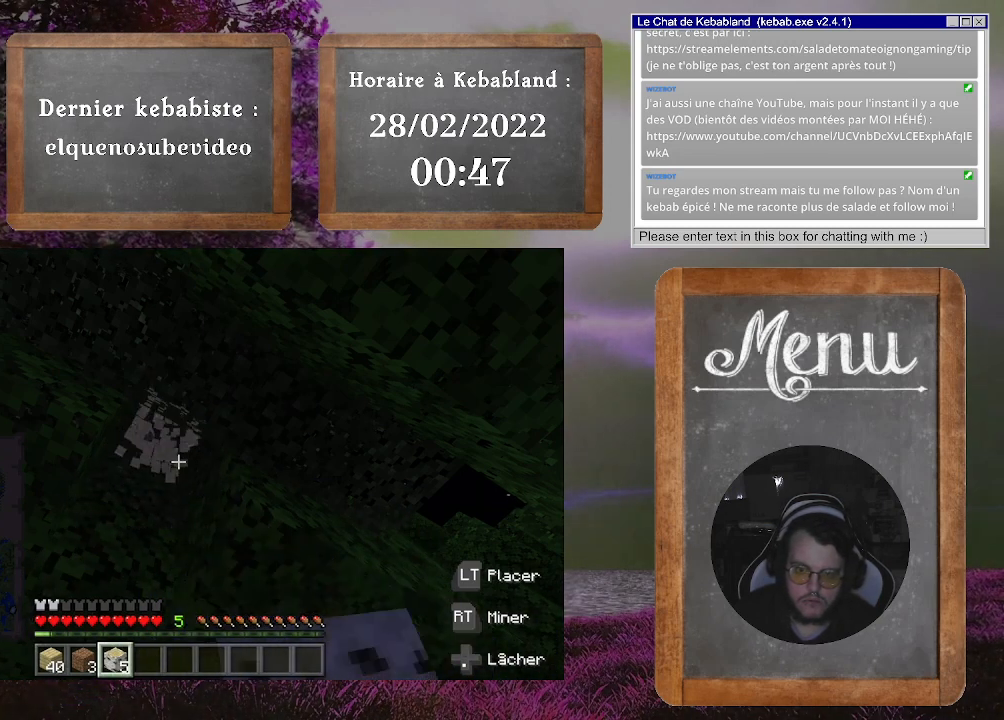
{"buttons": [], "left_stick": "center", "right_stick": "center", "events": []}
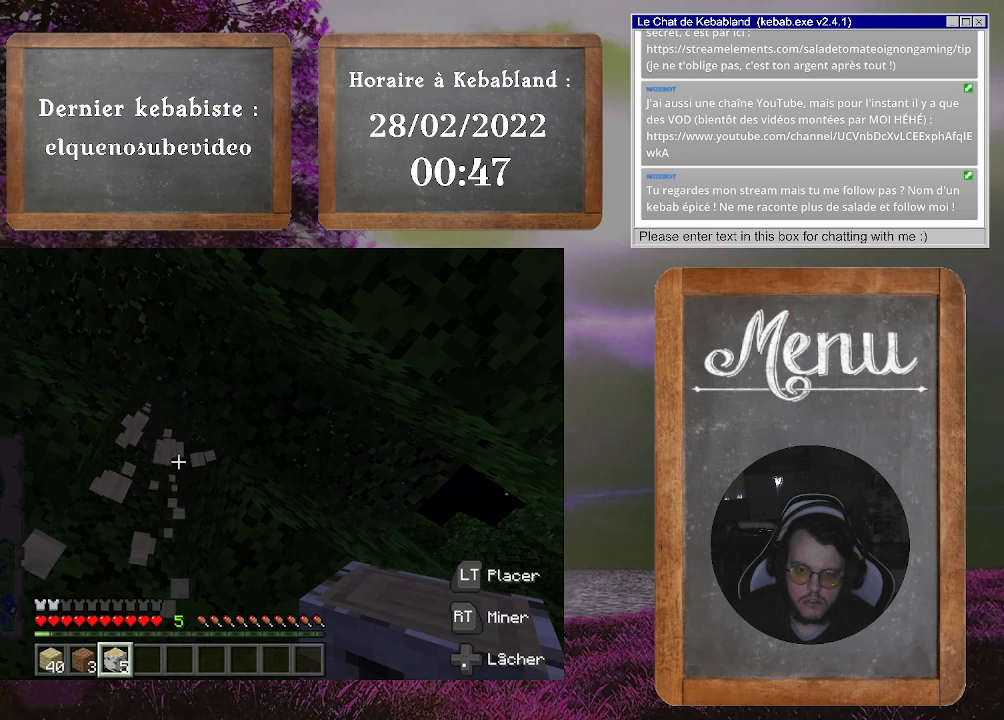
{"buttons": [], "left_stick": "center", "right_stick": "down", "events": [[500, "right_stick", "down"]]}
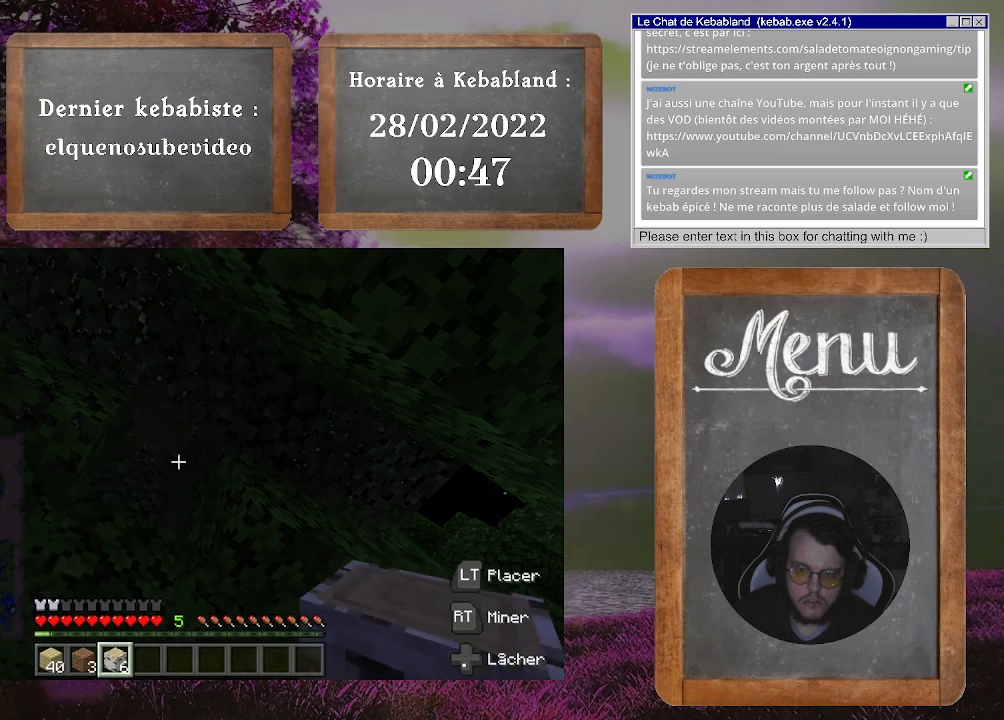
{"buttons": [], "left_stick": "center", "right_stick": "down", "events": []}
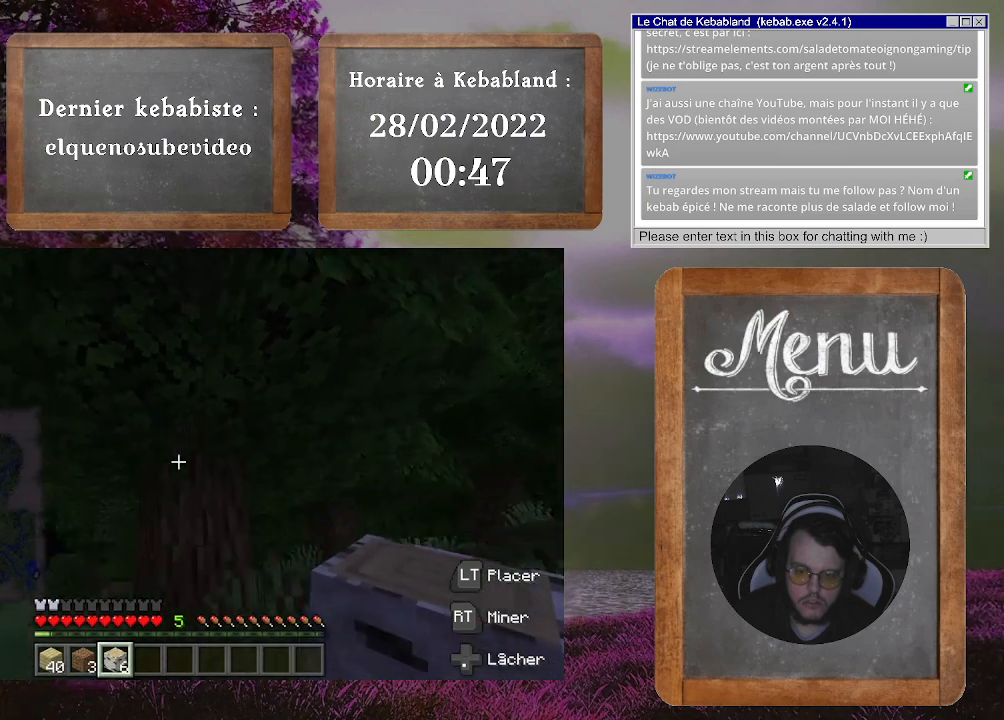
{"buttons": [], "left_stick": "center", "right_stick": "down", "events": [[67, "left_stick", "right"], [233, "left_stick", "center"]]}
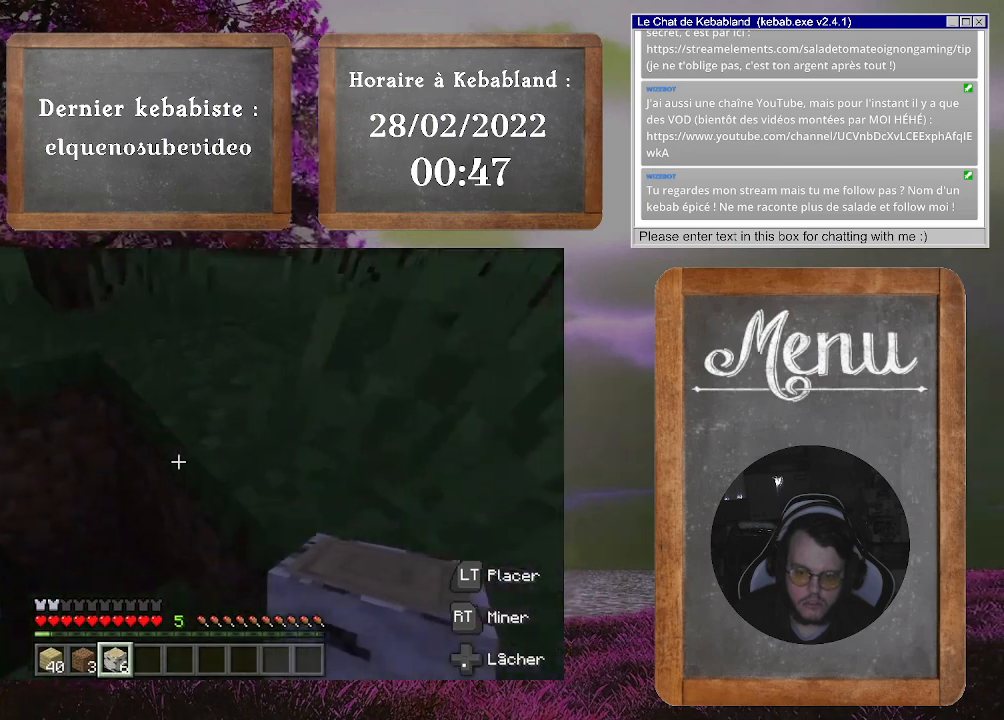
{"buttons": [], "left_stick": "up-left", "right_stick": "up-left", "events": [[167, "right_stick", "left"], [333, "left_stick", "up"], [333, "right_stick", "up-left"], [400, "left_stick", "up-left"]]}
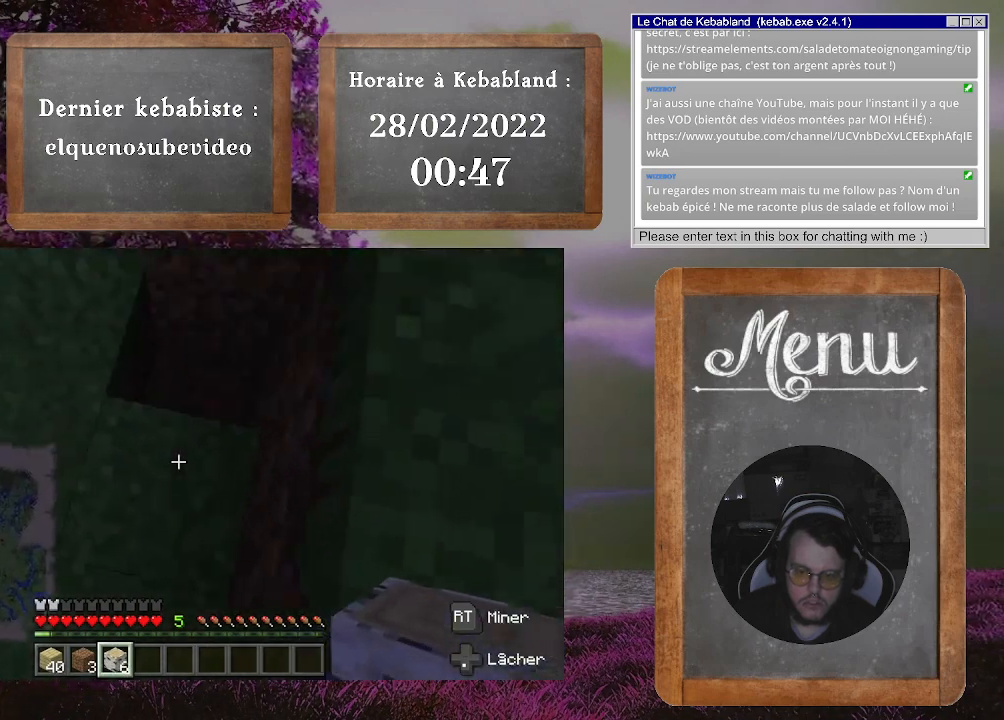
{"buttons": [], "left_stick": "up-right", "right_stick": "center", "events": [[200, "left_stick", "up"], [300, "right_stick", "center"], [333, "left_stick", "up-right"]]}
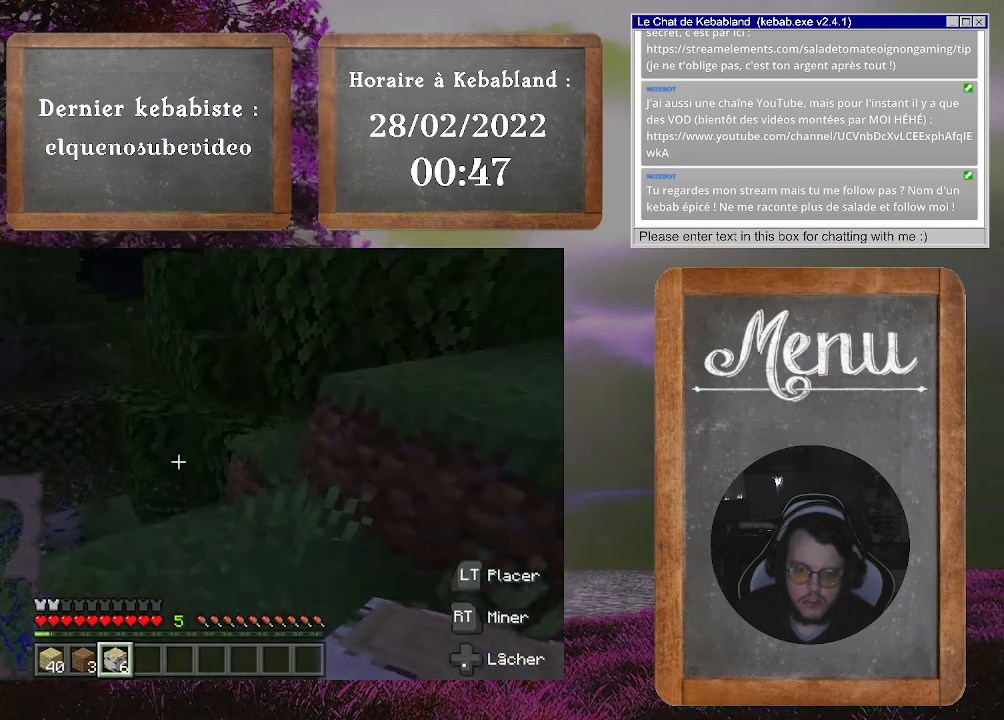
{"buttons": [], "left_stick": "up-left", "right_stick": "left", "events": [[267, "right_stick", "down-left"], [333, "left_stick", "up"], [367, "right_stick", "left"], [433, "left_stick", "up-left"]]}
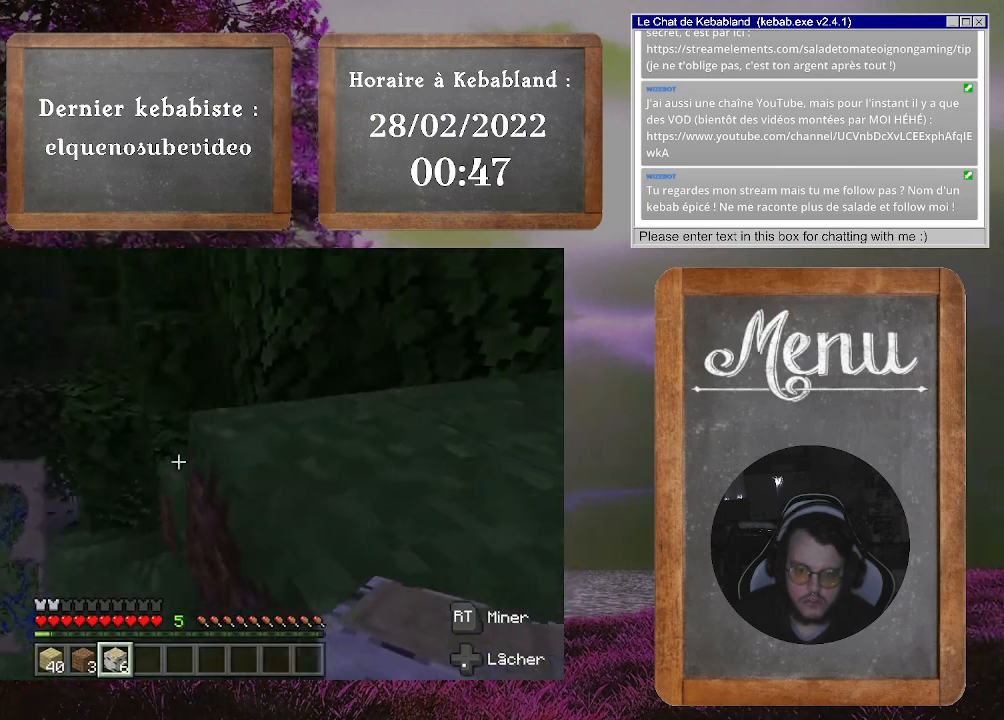
{"buttons": [], "left_stick": "up", "right_stick": "center", "events": [[267, "right_stick", "center"], [300, "left_stick", "up"]]}
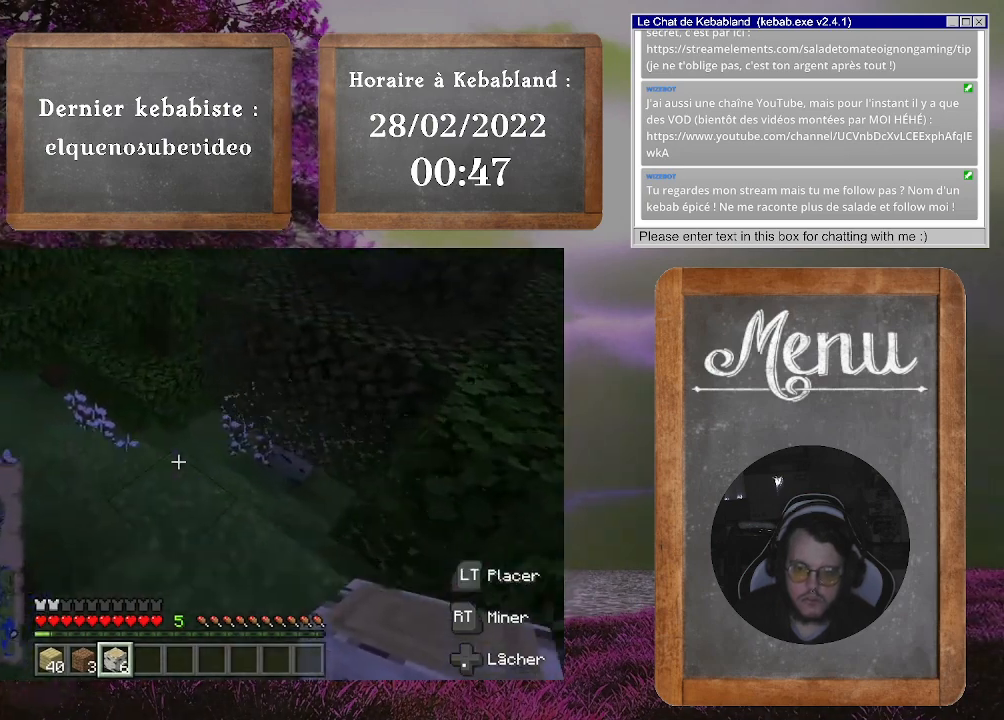
{"buttons": [], "left_stick": "up-left", "right_stick": "center", "events": [[367, "left_stick", "up-left"]]}
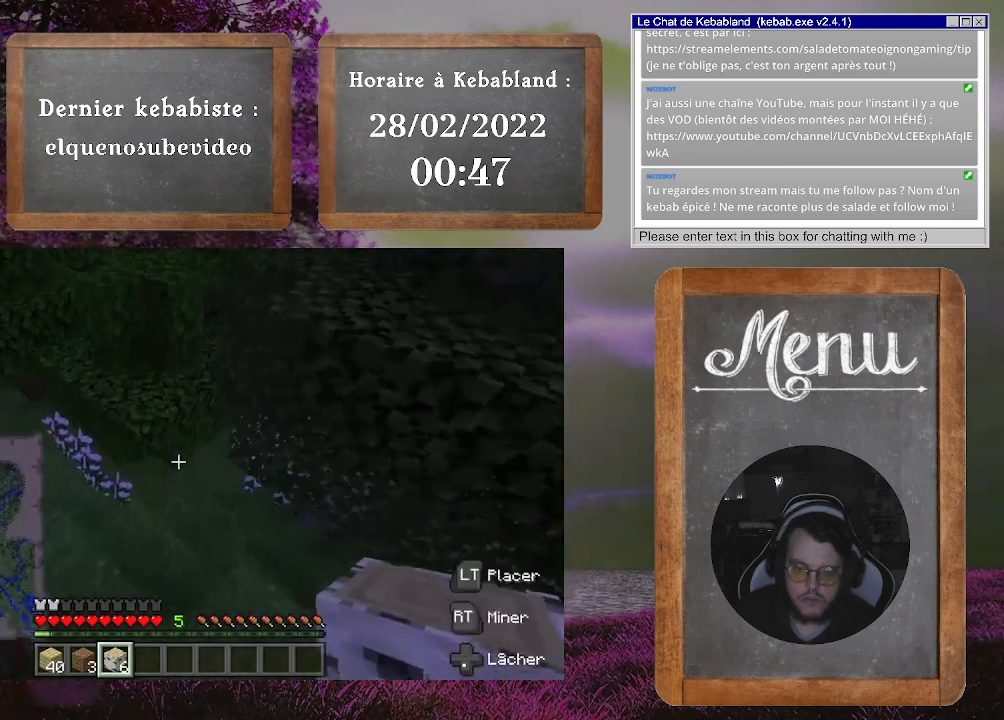
{"buttons": [], "left_stick": "up-left", "right_stick": "center", "events": [[200, "right_stick", "right"], [300, "right_stick", "up-right"], [500, "right_stick", "center"]]}
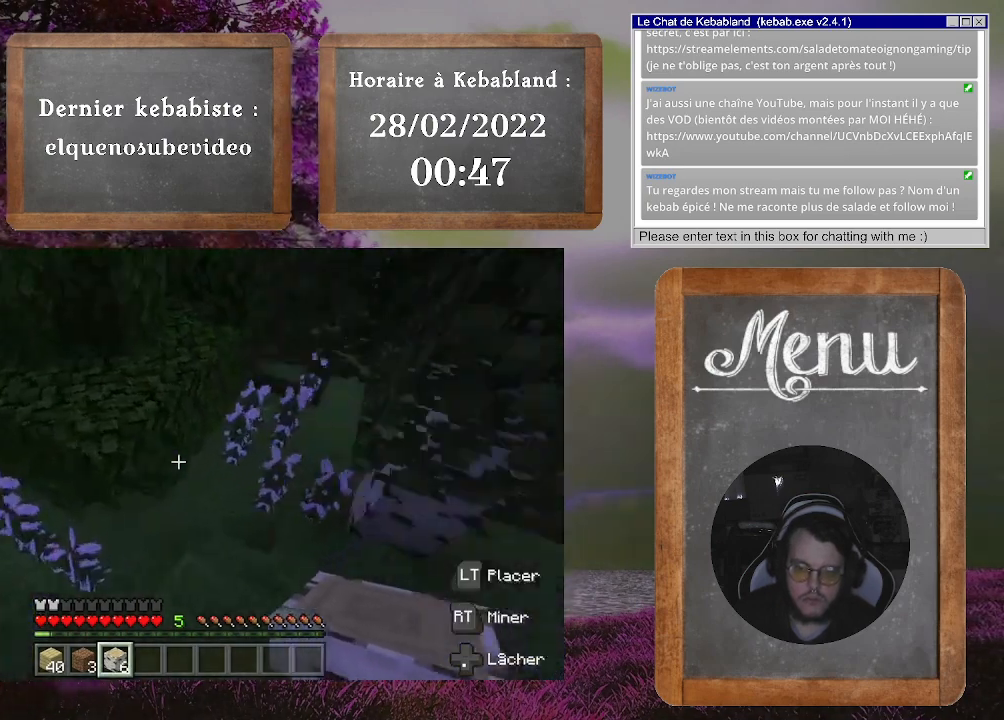
{"buttons": [], "left_stick": "up-right", "right_stick": "up-right", "events": [[67, "left_stick", "up"], [233, "right_stick", "up-right"], [400, "left_stick", "up-right"]]}
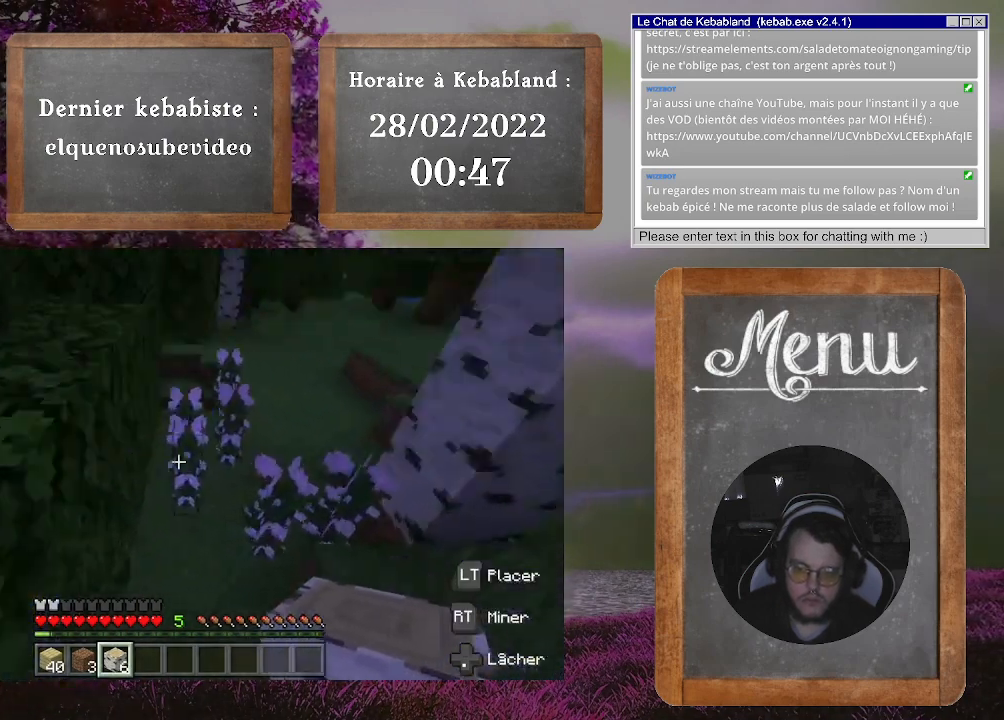
{"buttons": [], "left_stick": "up-left", "right_stick": "left", "events": [[167, "left_stick", "up"], [233, "right_stick", "center"], [433, "left_stick", "up-left"], [433, "right_stick", "left"]]}
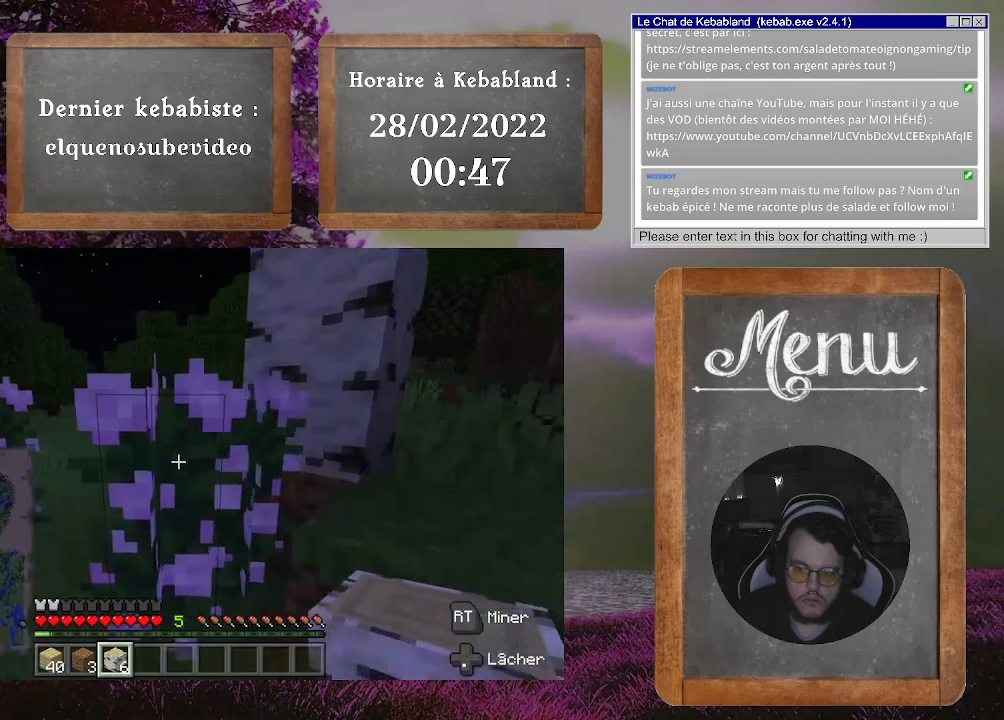
{"buttons": [], "left_stick": "up", "right_stick": "center", "events": [[100, "left_stick", "up"], [233, "right_stick", "center"]]}
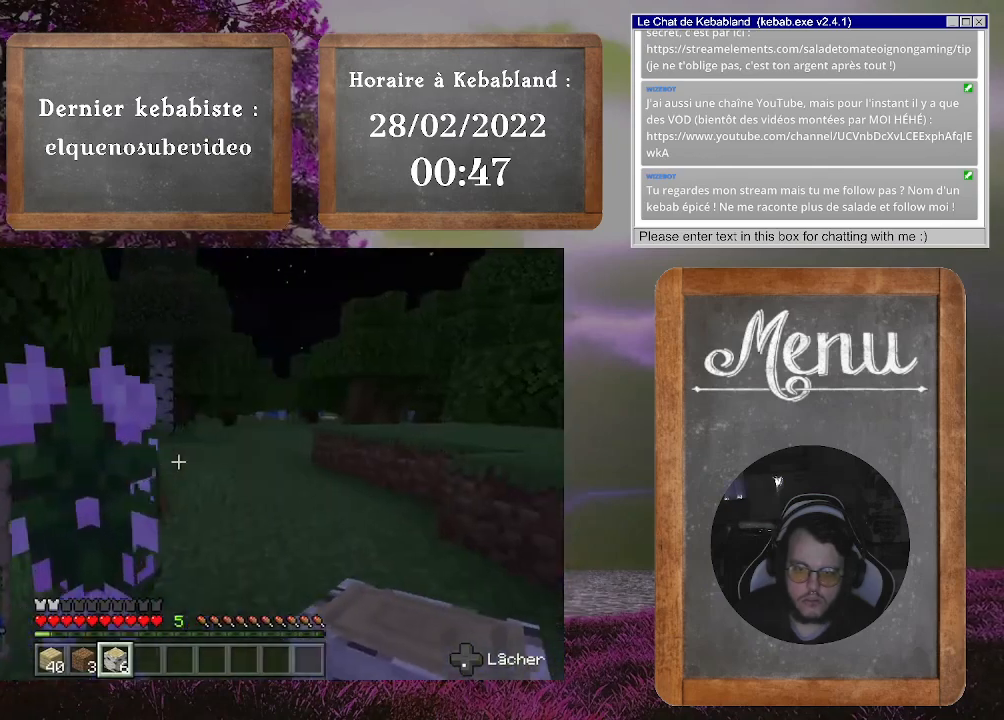
{"buttons": [], "left_stick": "up", "right_stick": "center", "events": []}
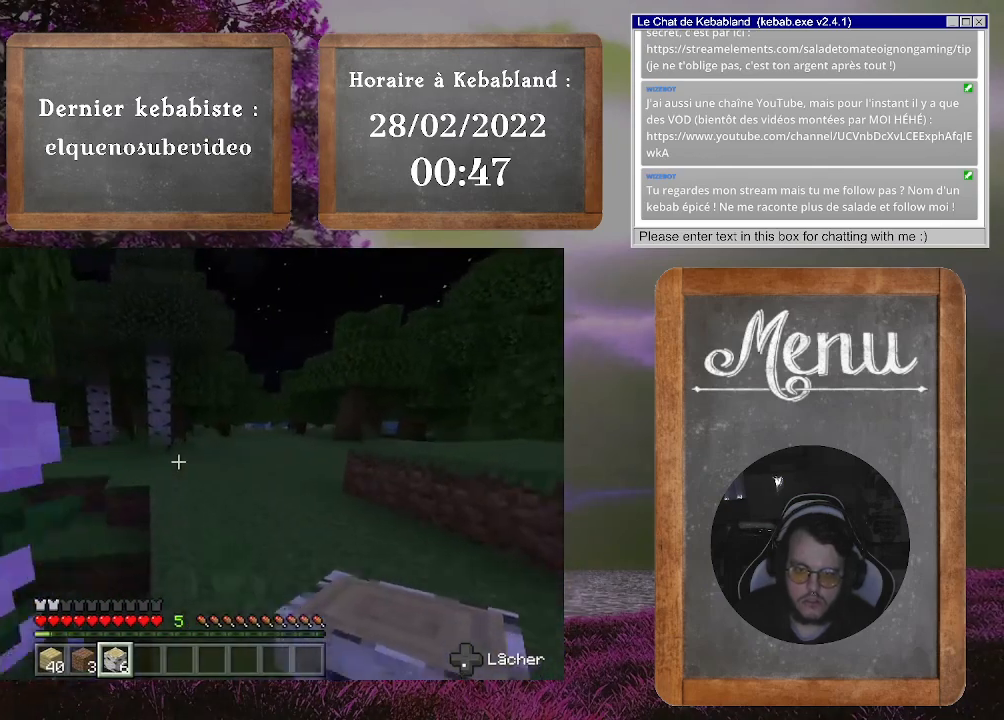
{"buttons": [], "left_stick": "up", "right_stick": "center", "events": []}
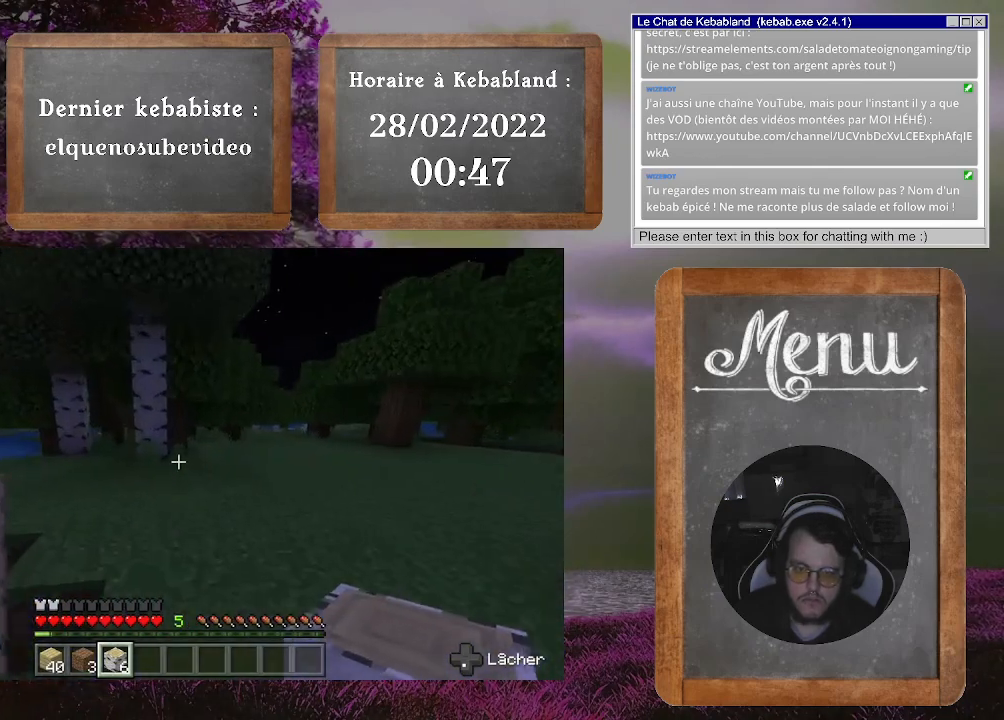
{"buttons": [], "left_stick": "up-right", "right_stick": "left", "events": [[333, "left_stick", "up-right"], [333, "right_stick", "left"]]}
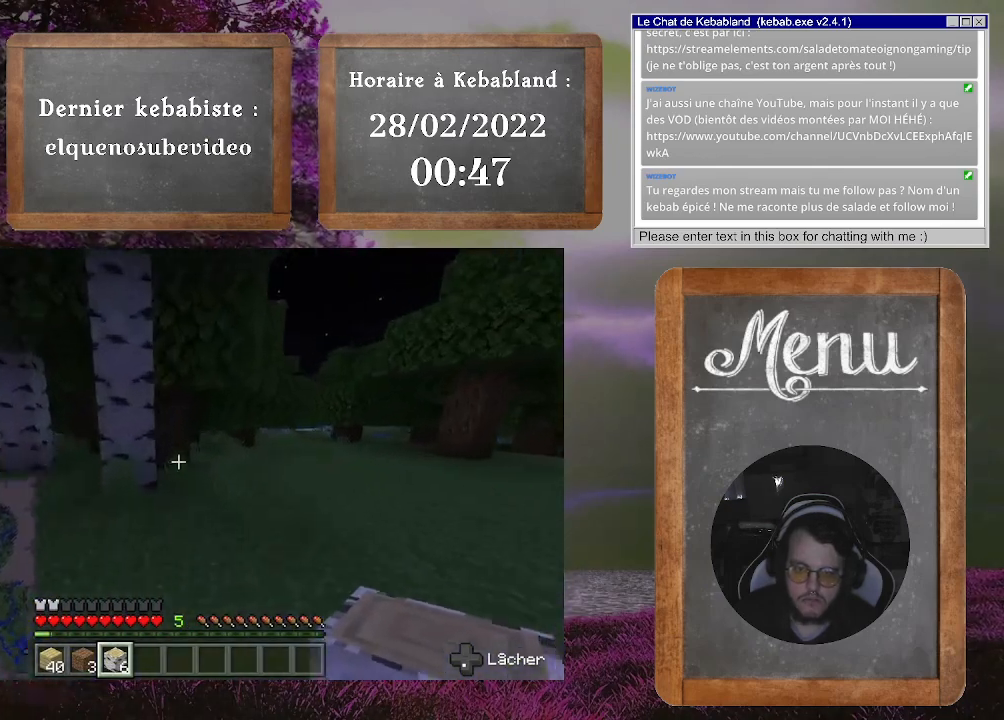
{"buttons": [], "left_stick": "up", "right_stick": "left", "events": [[67, "left_stick", "right"], [433, "left_stick", "up"]]}
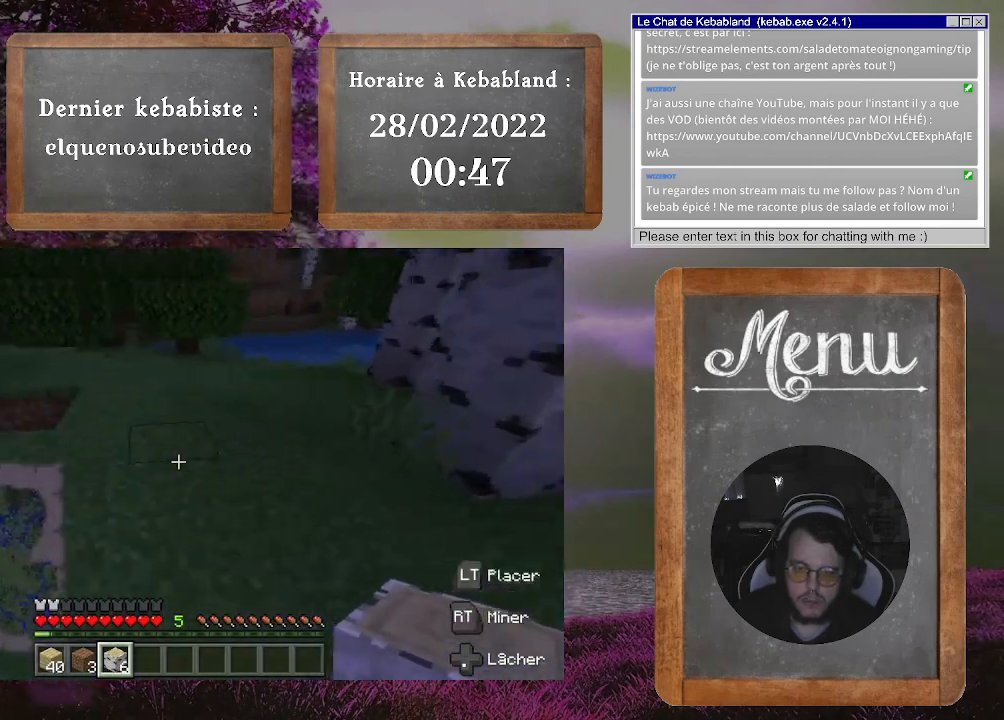
{"buttons": [], "left_stick": "up", "right_stick": "right", "events": [[67, "right_stick", "center"], [367, "right_stick", "right"]]}
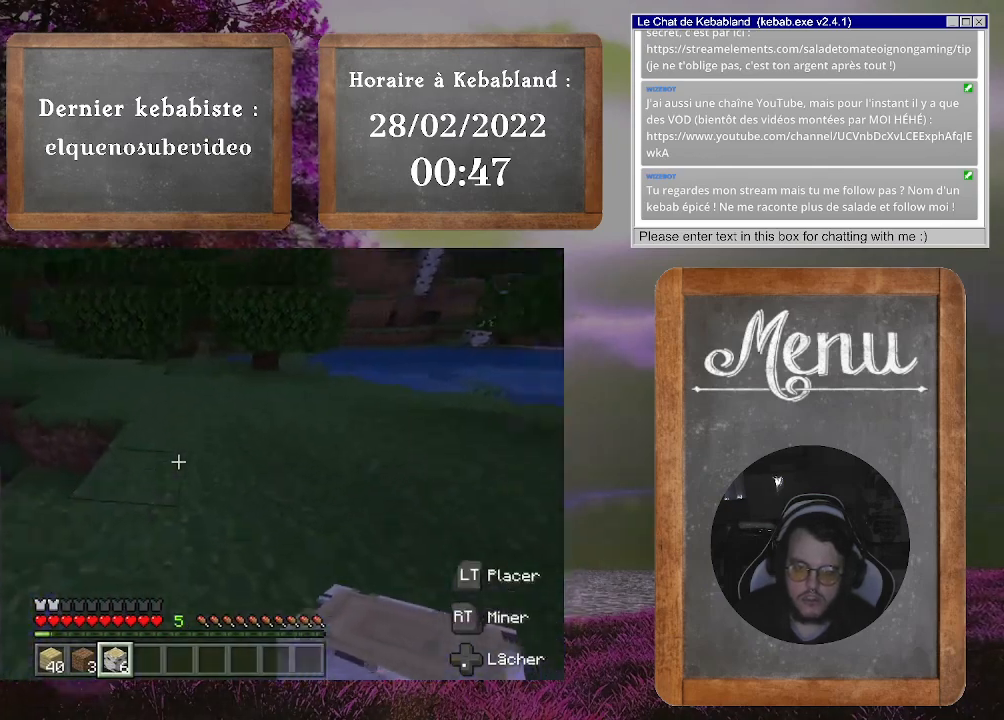
{"buttons": [], "left_stick": "up", "right_stick": "left", "events": [[133, "right_stick", "center"], [233, "right_stick", "left"]]}
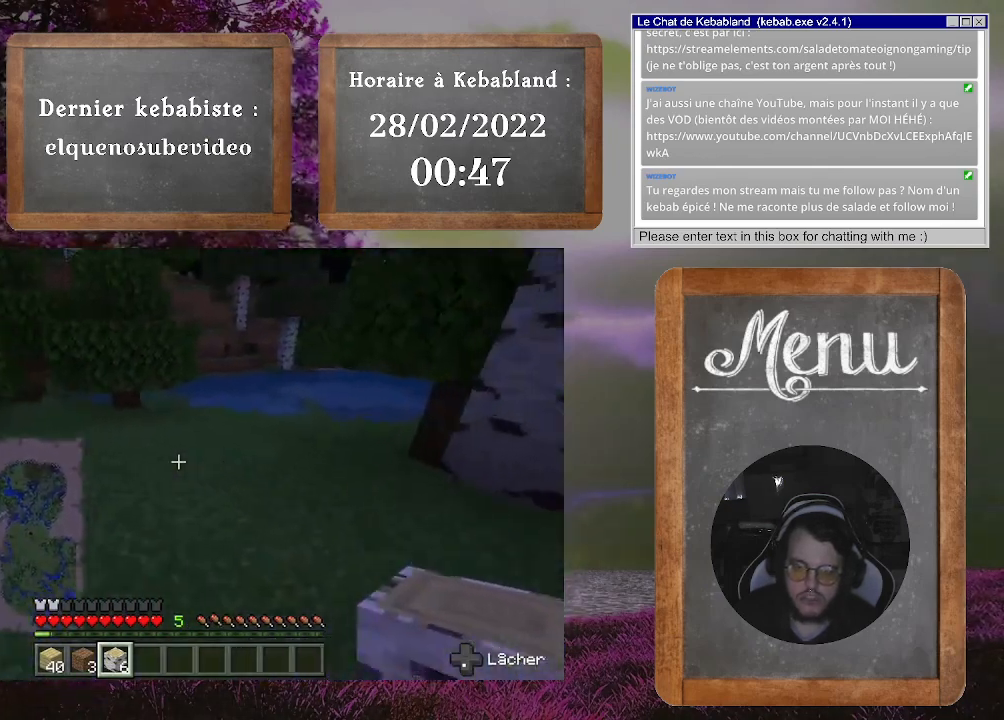
{"buttons": [], "left_stick": "center", "right_stick": "left", "events": [[500, "left_stick", "center"]]}
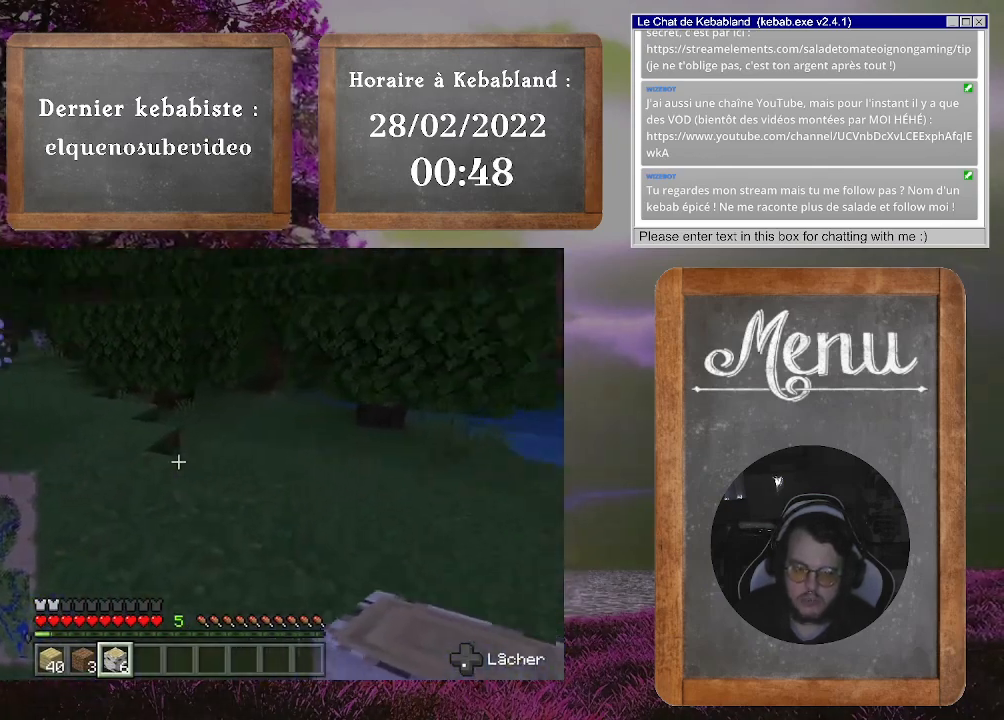
{"buttons": [], "left_stick": "up-left", "right_stick": "center", "events": [[267, "left_stick", "up-left"], [367, "right_stick", "center"]]}